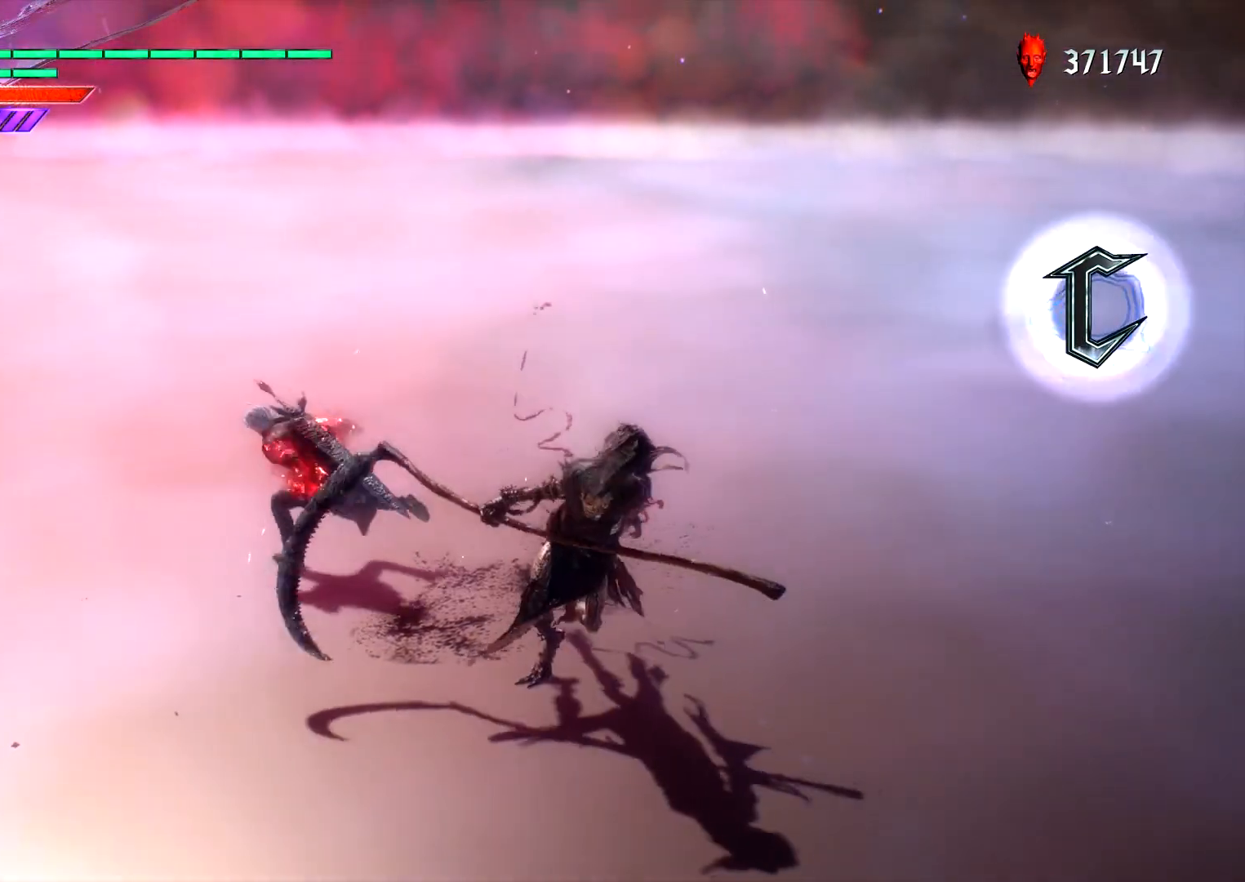
Gameplay with a controller (PlayStation layout); each line is a JSON object with the inputs held at the frame after it. "events" lists button and stick changes between this image and that frame as [ms after this image, input, new state], when the widget could be followed in between. Not read: L3 R3.
{"buttons": ["L1"], "left_stick": "right", "right_stick": "center", "events": [[217, "left_stick", "down"], [317, "left_stick", "right"], [433, "L1", "down"]]}
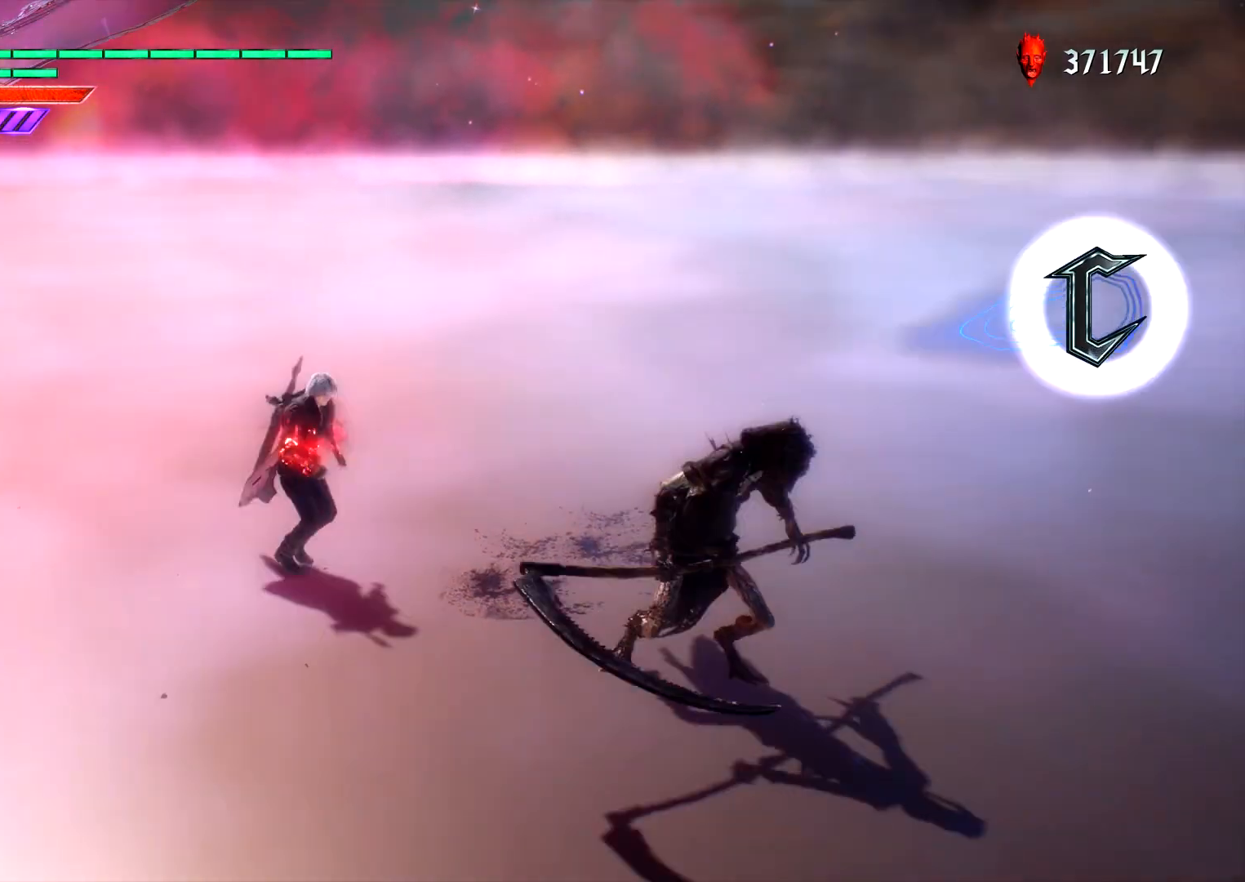
{"buttons": ["L1"], "left_stick": "down", "right_stick": "center", "events": [[267, "left_stick", "down"]]}
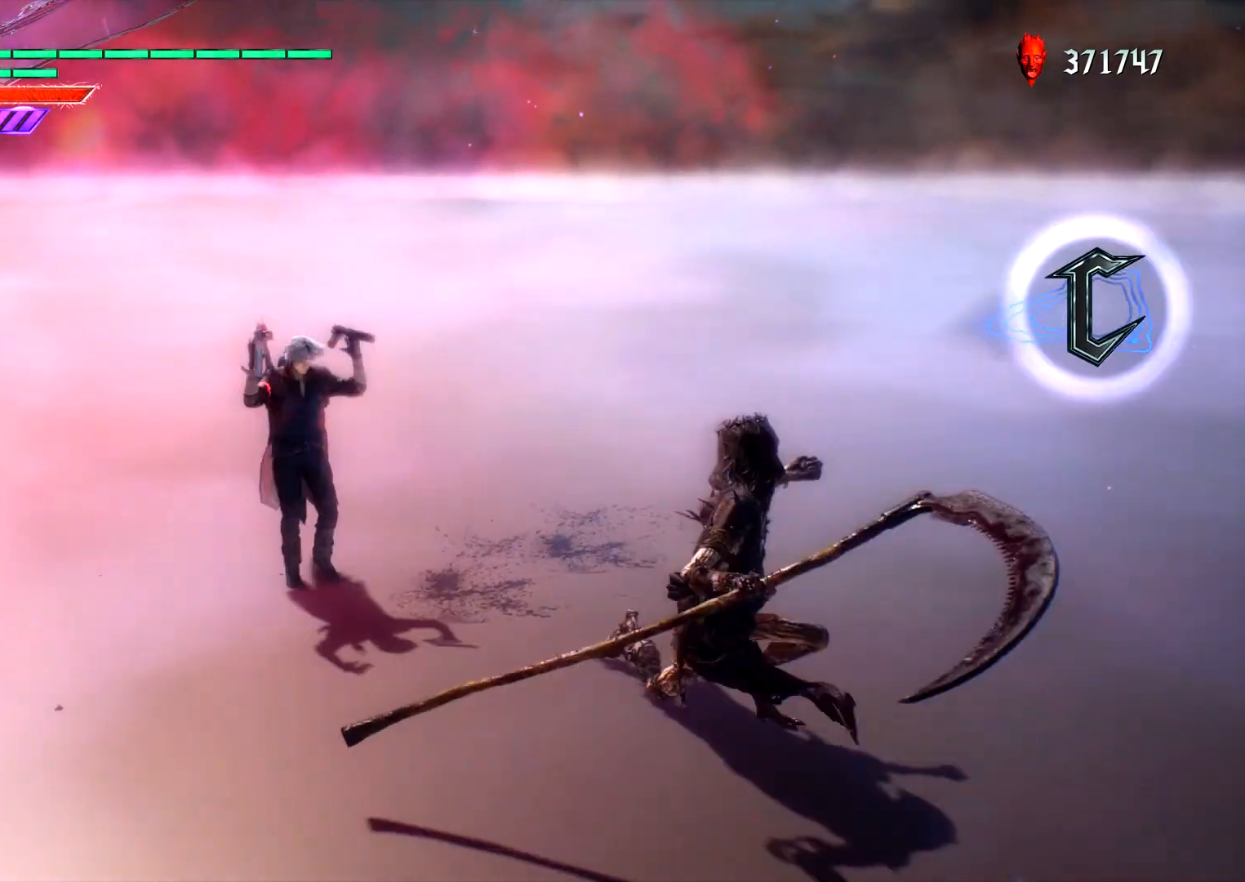
{"buttons": ["L1"], "left_stick": "down", "right_stick": "center", "events": [[233, "R2", "down"], [367, "R2", "up"]]}
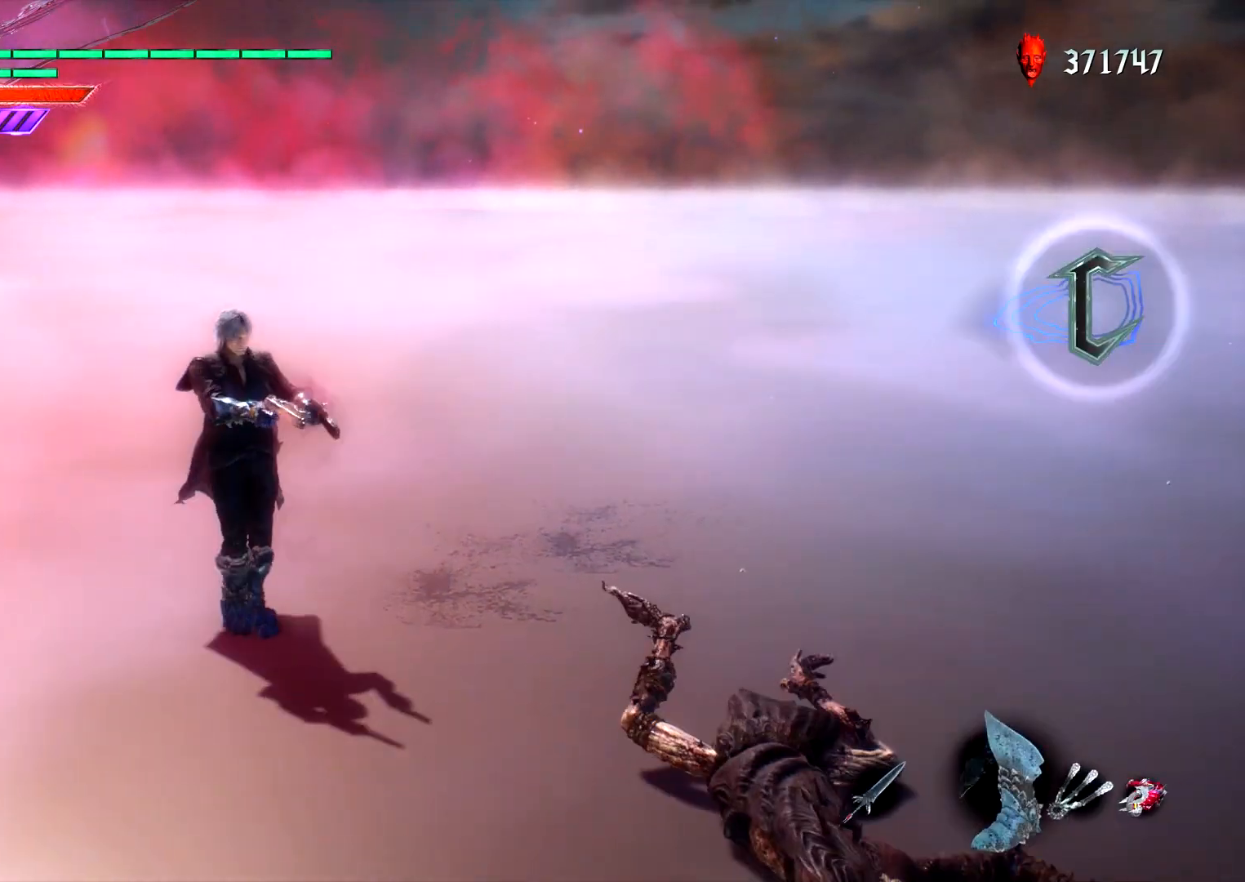
{"buttons": ["L1", "R2"], "left_stick": "down", "right_stick": "center", "events": [[83, "left_stick", "right"], [267, "left_stick", "center"], [467, "left_stick", "down"], [483, "R2", "down"]]}
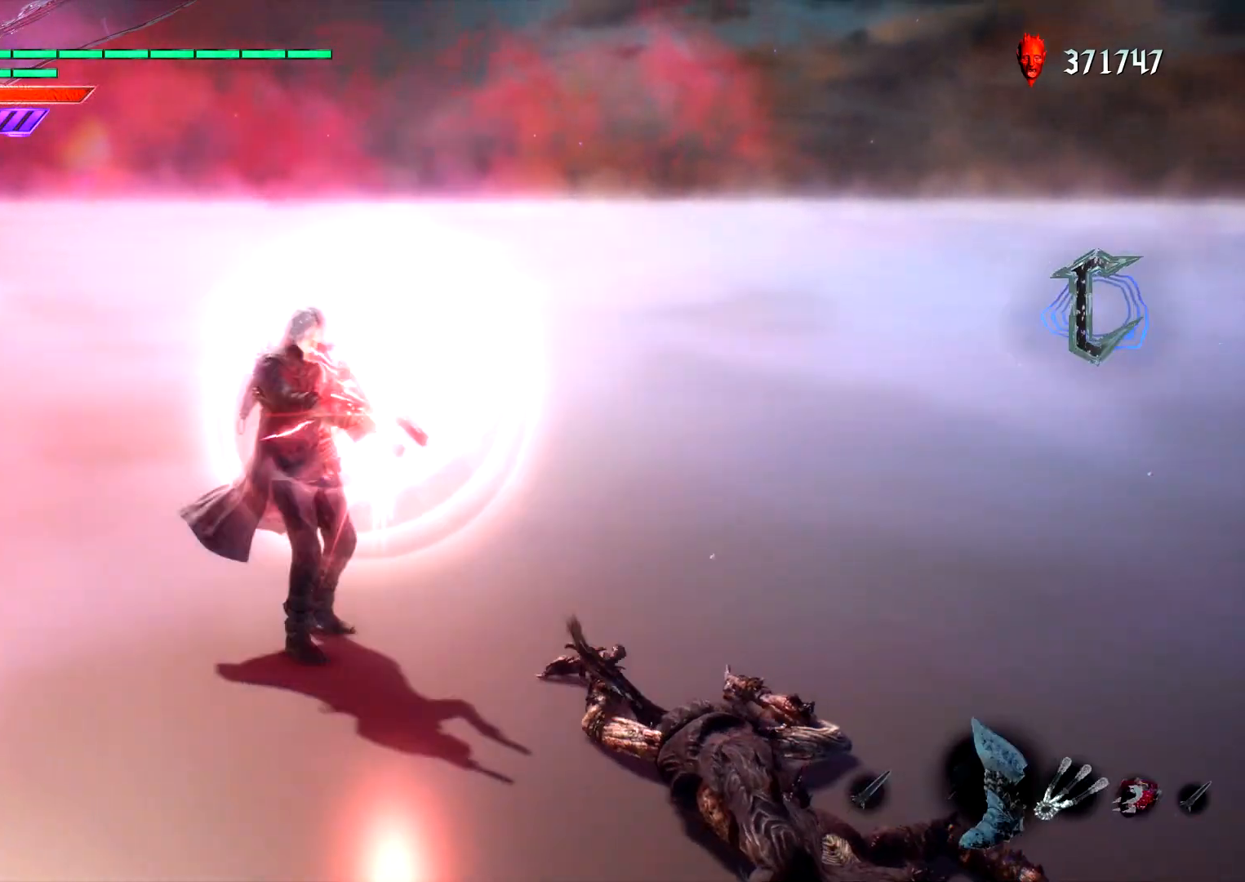
{"buttons": ["L1"], "left_stick": "down", "right_stick": "center", "events": [[133, "R2", "up"], [183, "left_stick", "center"], [333, "left_stick", "down"]]}
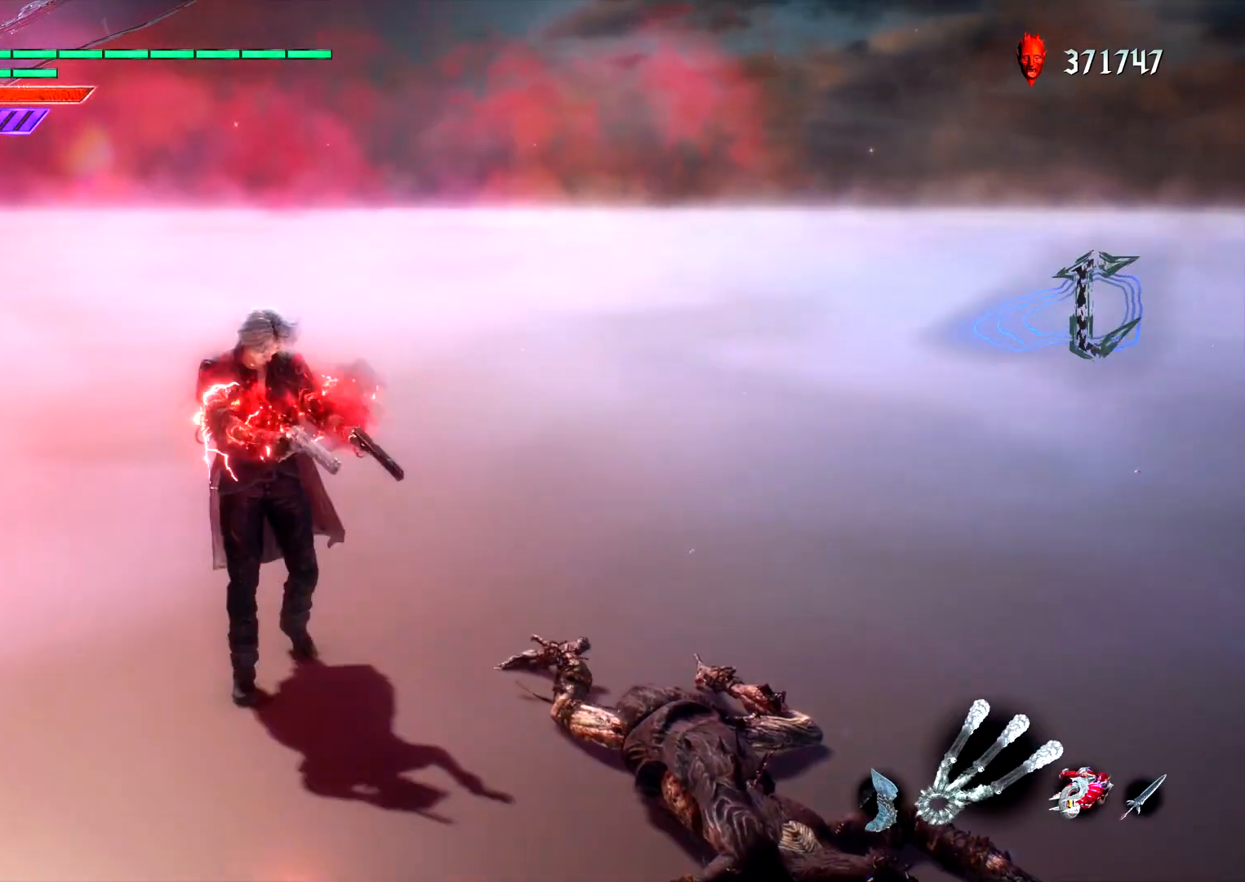
{"buttons": ["L1"], "left_stick": "center", "right_stick": "center", "events": [[50, "R2", "down"], [100, "left_stick", "left"], [183, "R2", "up"], [183, "left_stick", "center"], [250, "R2", "down"], [367, "R2", "up"]]}
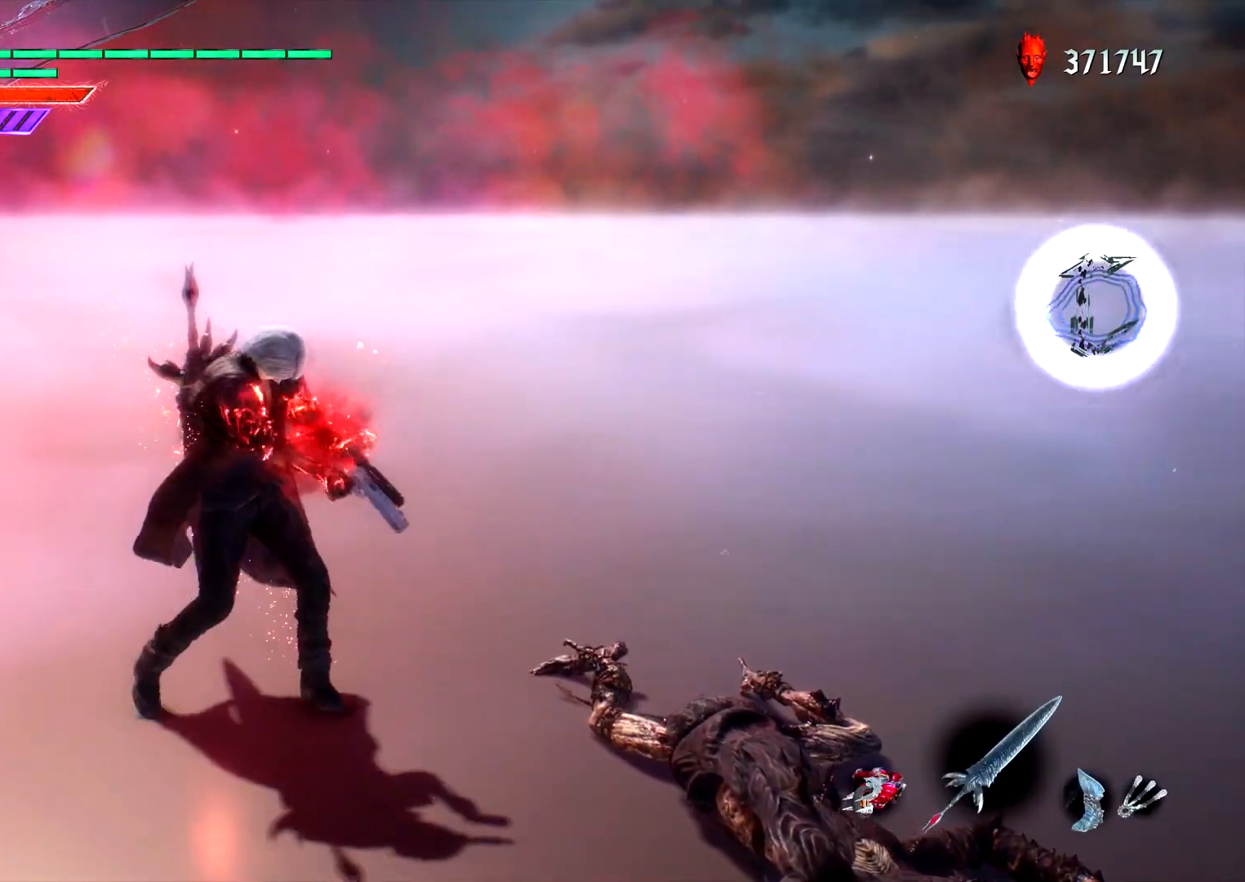
{"buttons": ["L1"], "left_stick": "center", "right_stick": "center", "events": [[133, "R2", "down"], [283, "R2", "up"]]}
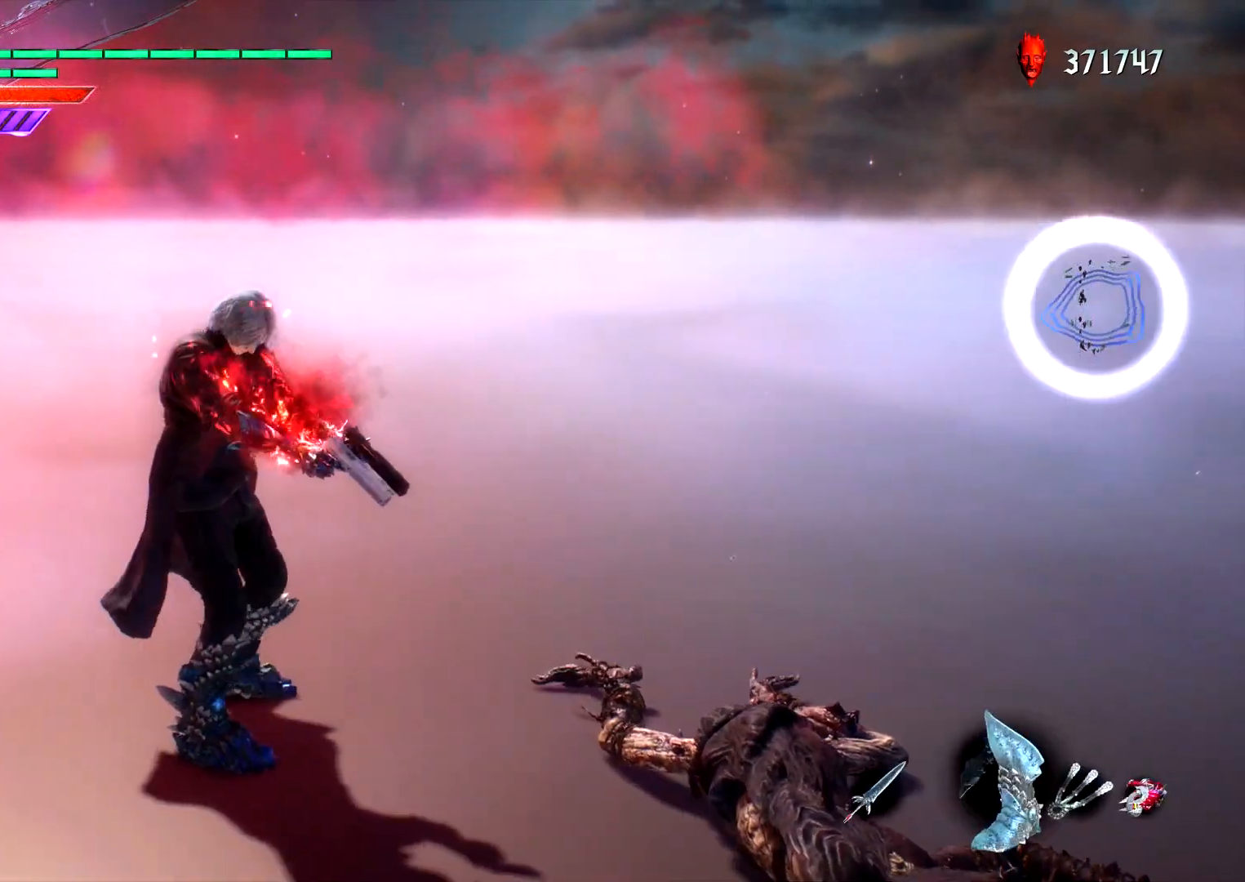
{"buttons": ["L1"], "left_stick": "center", "right_stick": "center", "events": []}
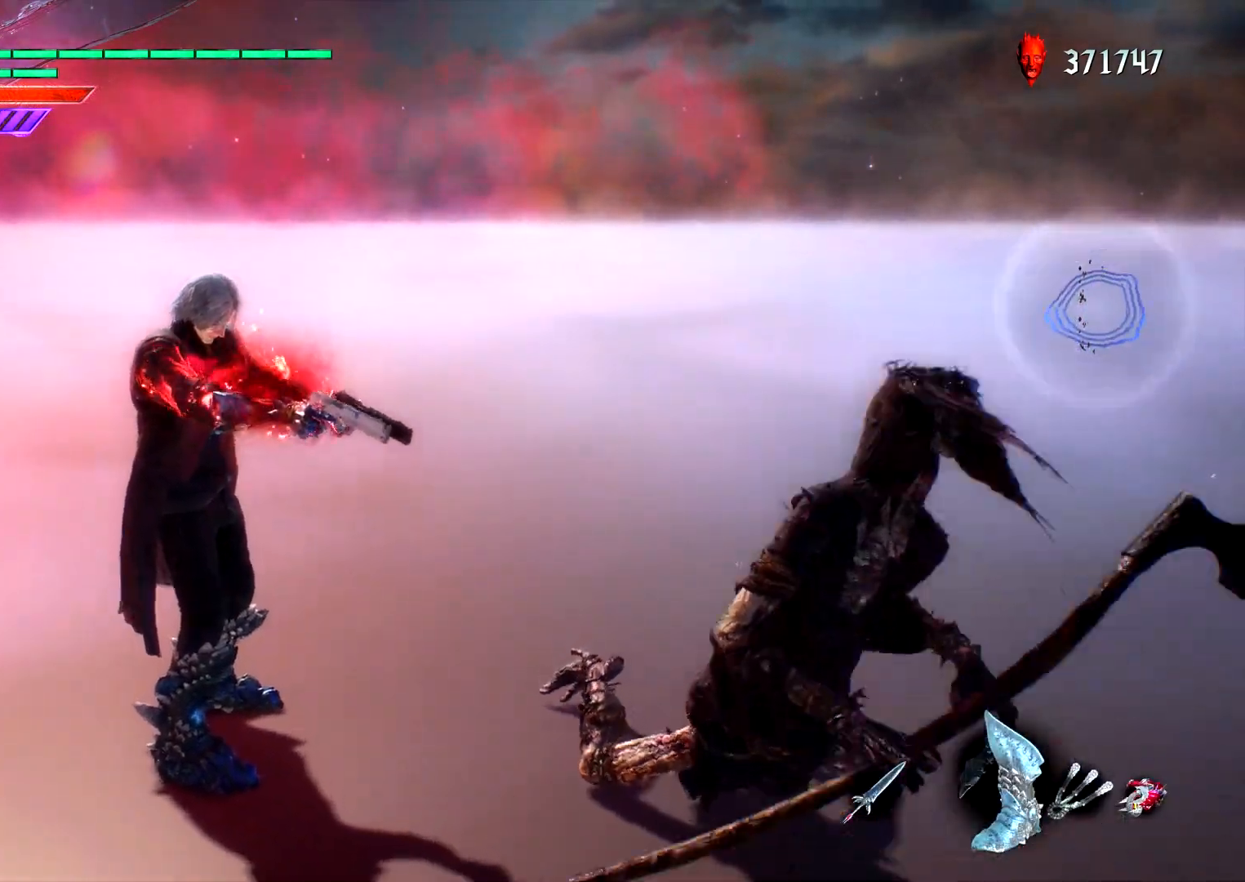
{"buttons": ["CROSS", "L1"], "left_stick": "right", "right_stick": "center", "events": [[250, "left_stick", "right"], [483, "CROSS", "down"]]}
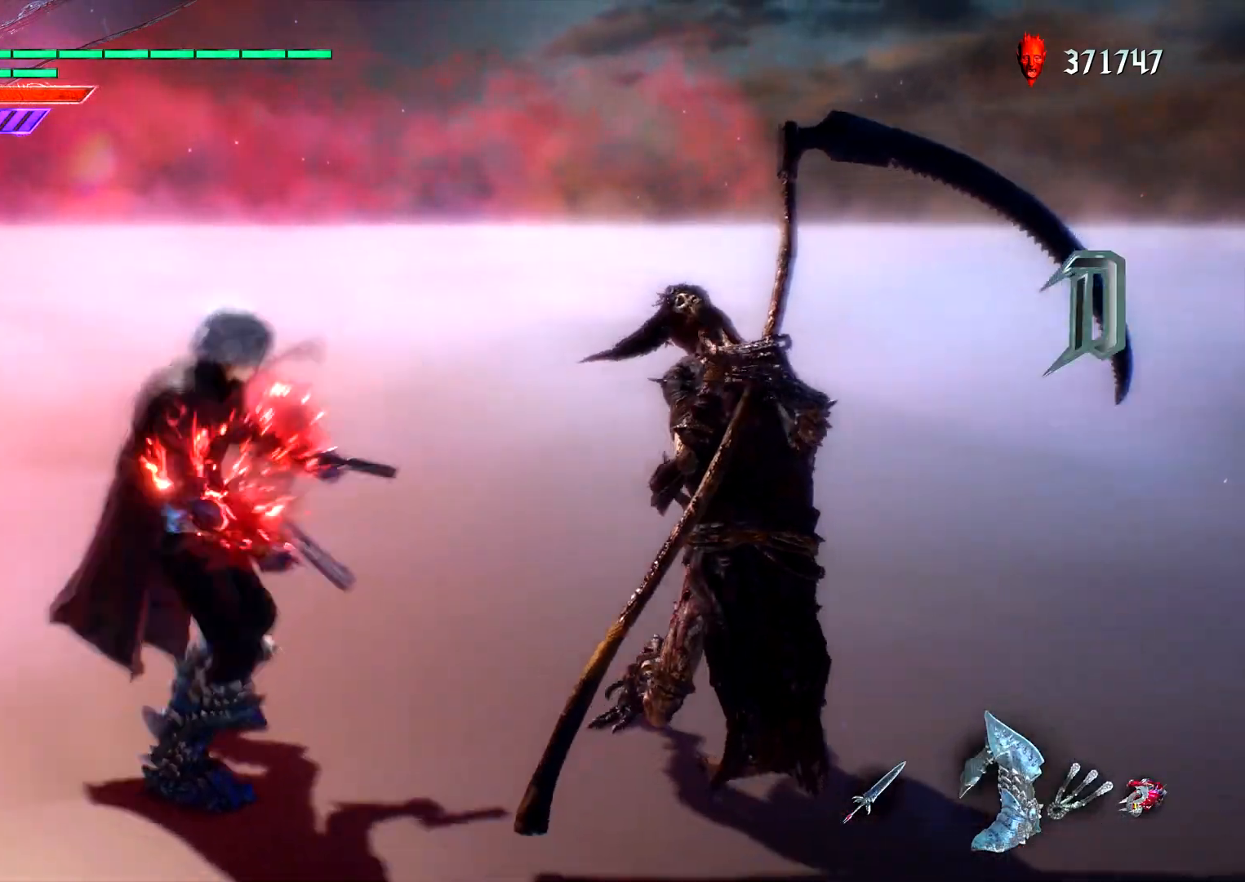
{"buttons": ["L1"], "left_stick": "center", "right_stick": "center", "events": [[100, "CROSS", "up"], [433, "left_stick", "center"]]}
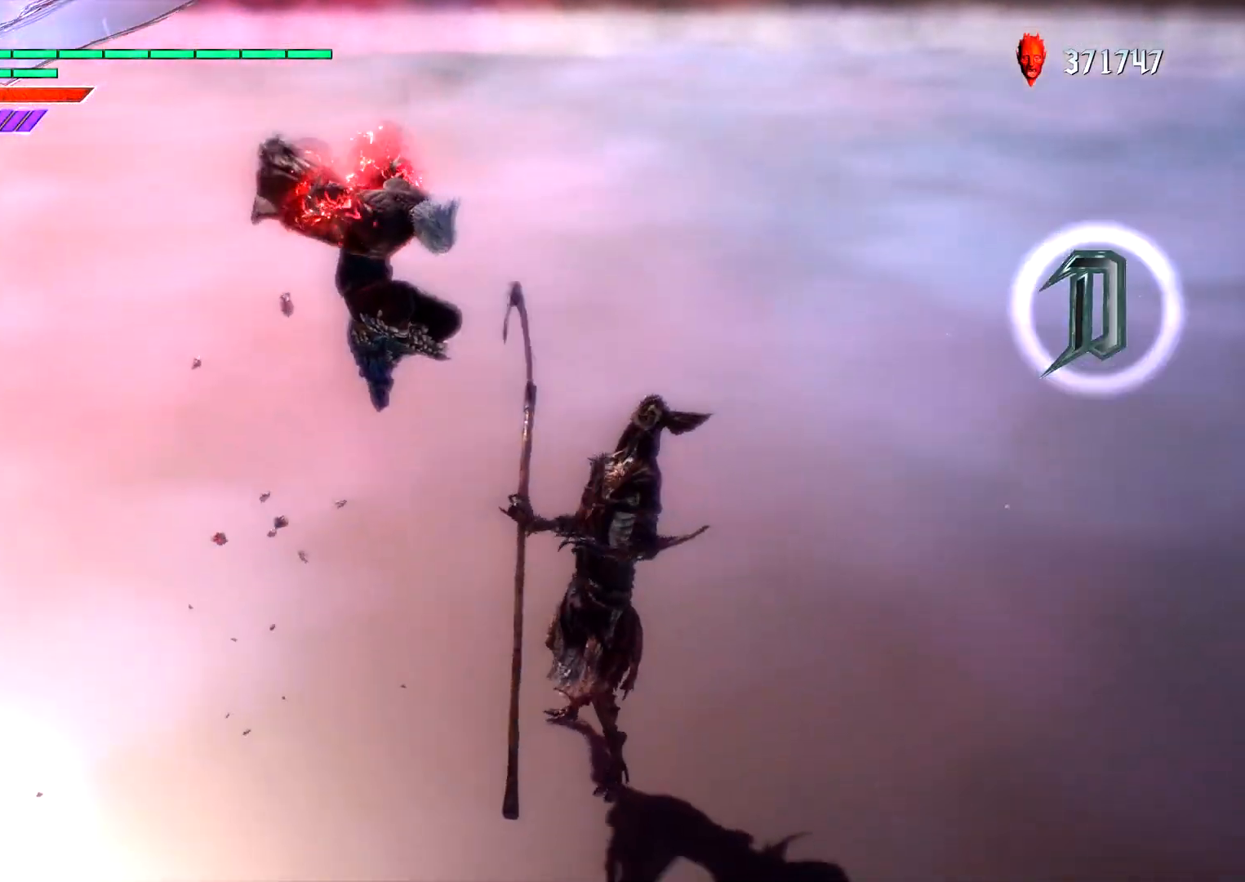
{"buttons": [], "left_stick": "right", "right_stick": "center", "events": [[67, "left_stick", "right"], [167, "L1", "up"], [233, "R2", "down"], [367, "R2", "up"]]}
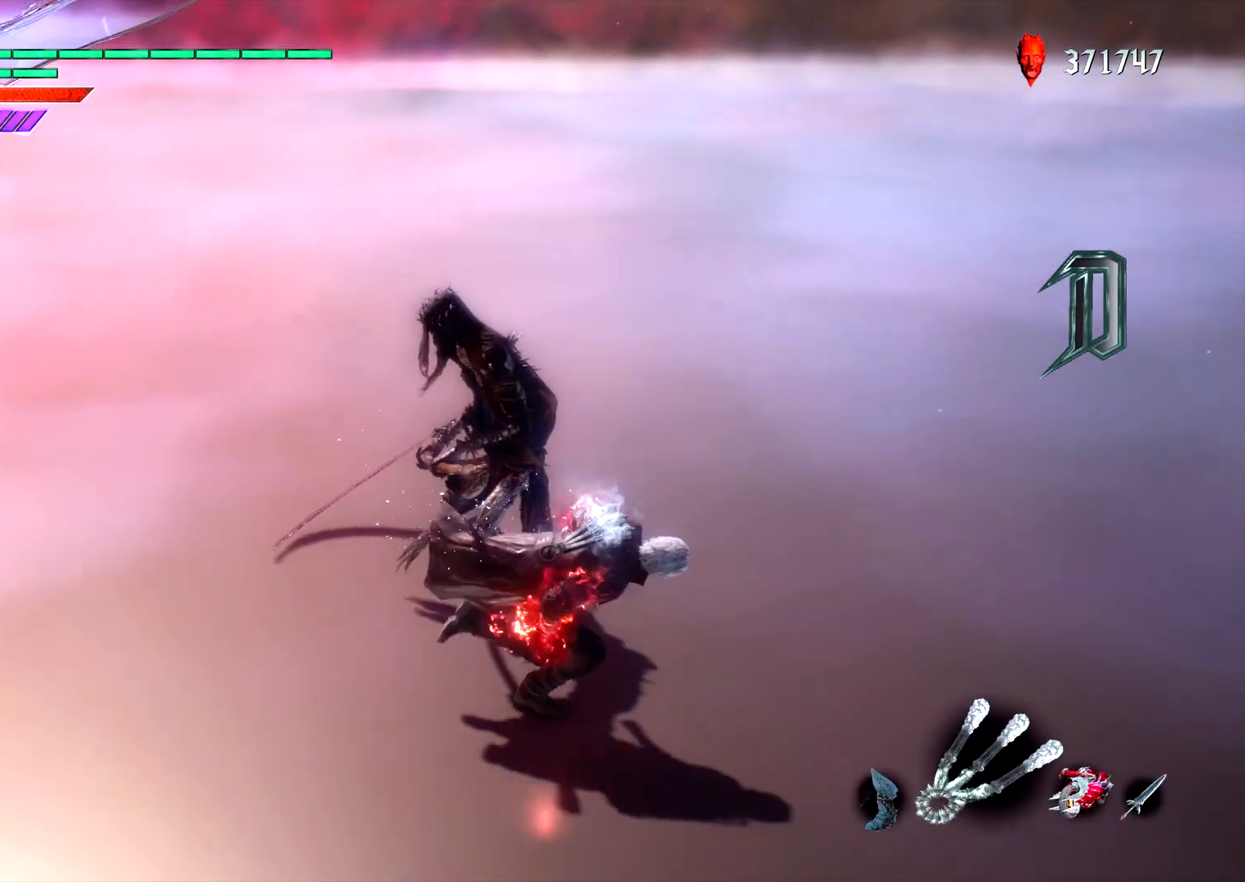
{"buttons": ["R2"], "left_stick": "right", "right_stick": "center", "events": [[150, "left_stick", "up"], [267, "R2", "down"], [383, "left_stick", "right"], [400, "R2", "up"], [450, "R2", "down"]]}
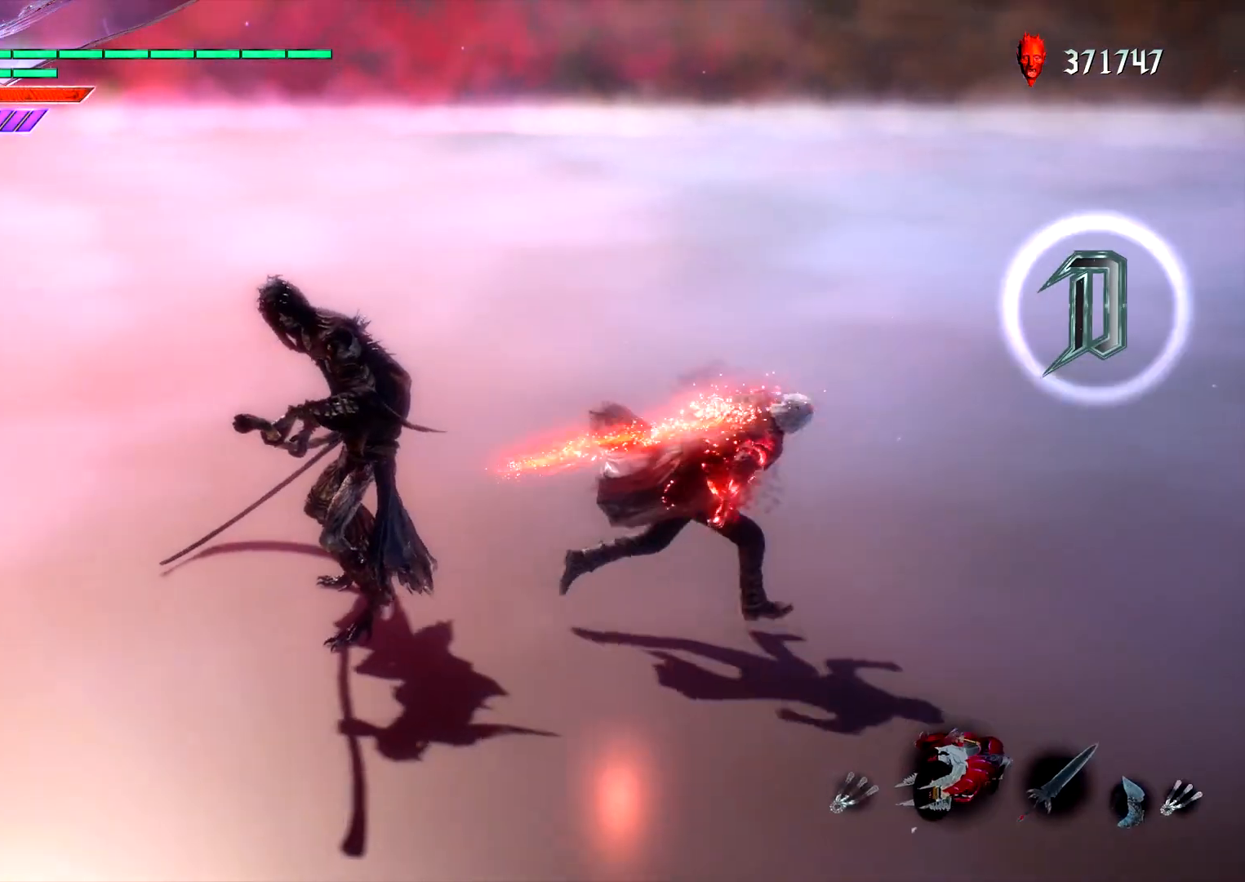
{"buttons": ["L1"], "left_stick": "center", "right_stick": "center", "events": [[33, "L1", "down"], [67, "R2", "up"], [133, "TRIANGLE", "down"], [217, "TRIANGLE", "up"], [333, "right_stick", "left"], [350, "left_stick", "center"], [400, "DPAD_RIGHT", "down"], [450, "right_stick", "center"], [483, "DPAD_RIGHT", "up"]]}
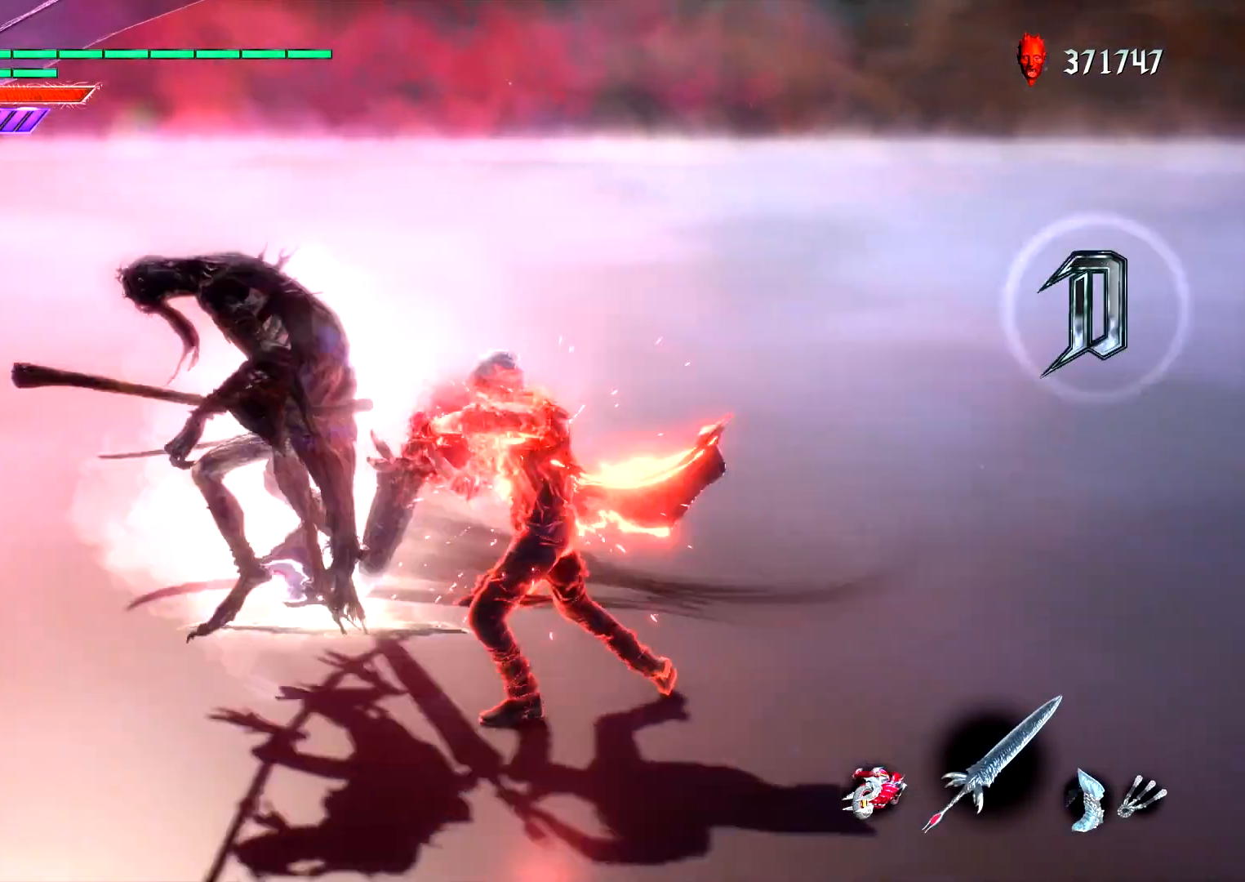
{"buttons": ["L1"], "left_stick": "center", "right_stick": "center", "events": [[50, "left_stick", "right"], [83, "L2", "down"], [100, "CIRCLE", "down"], [133, "L2", "up"], [183, "CIRCLE", "up"], [217, "left_stick", "center"], [283, "right_stick", "left"], [300, "DPAD_UP", "down"], [383, "DPAD_UP", "up"], [433, "right_stick", "center"]]}
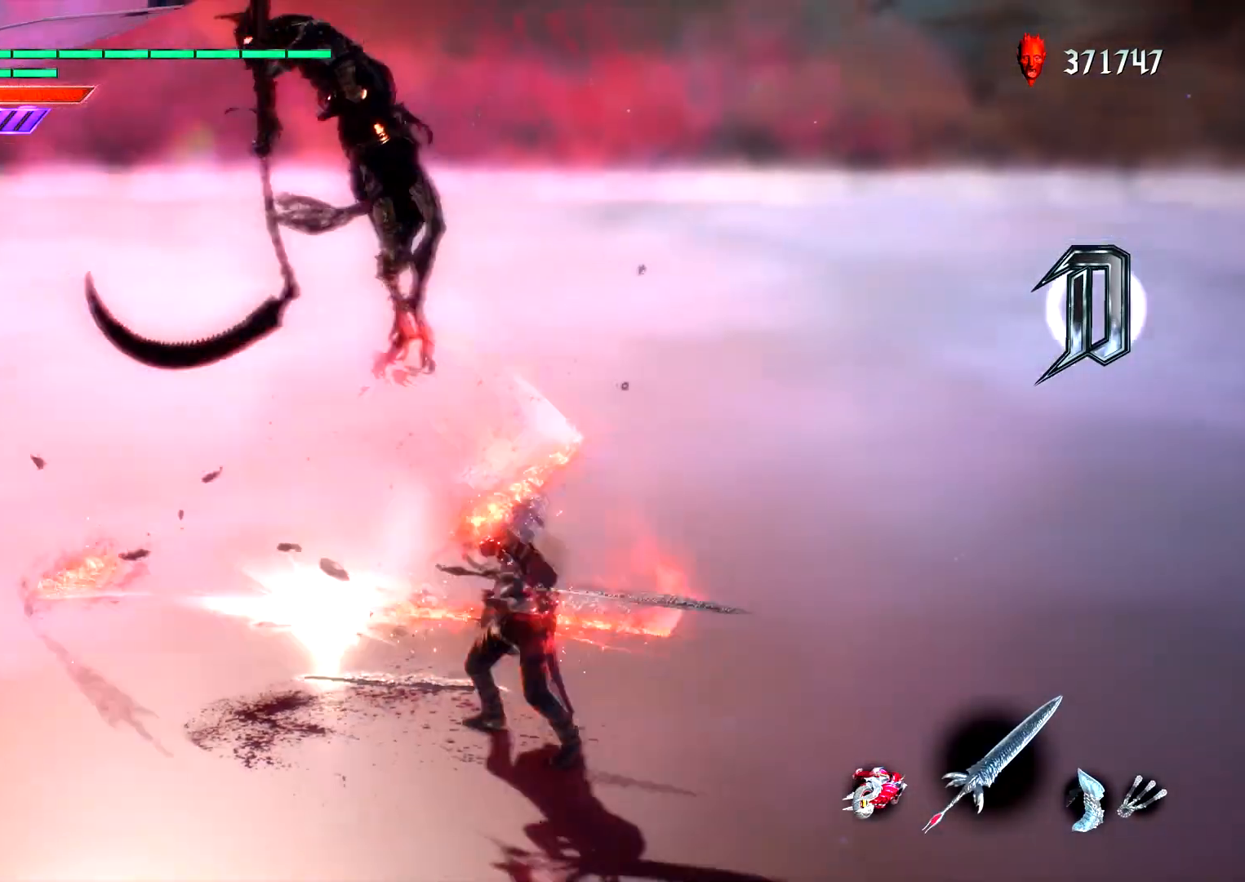
{"buttons": ["L1"], "left_stick": "center", "right_stick": "center", "events": [[17, "left_stick", "left"], [83, "CIRCLE", "down"], [133, "CIRCLE", "up"], [167, "CIRCLE", "down"], [283, "CIRCLE", "up"], [333, "left_stick", "center"], [383, "DPAD_RIGHT", "down"], [500, "DPAD_RIGHT", "up"]]}
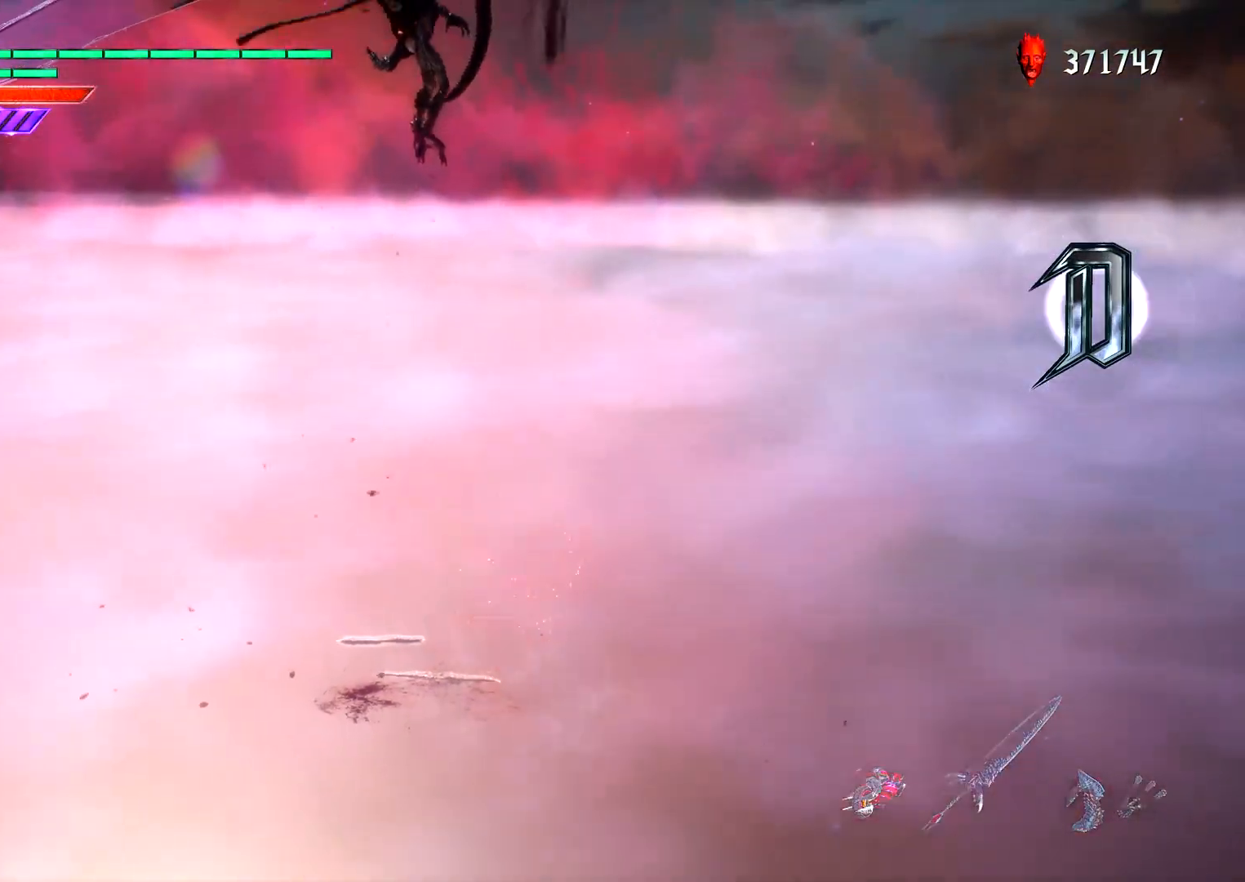
{"buttons": ["TRIANGLE", "L1", "R2"], "left_stick": "center", "right_stick": "center"}
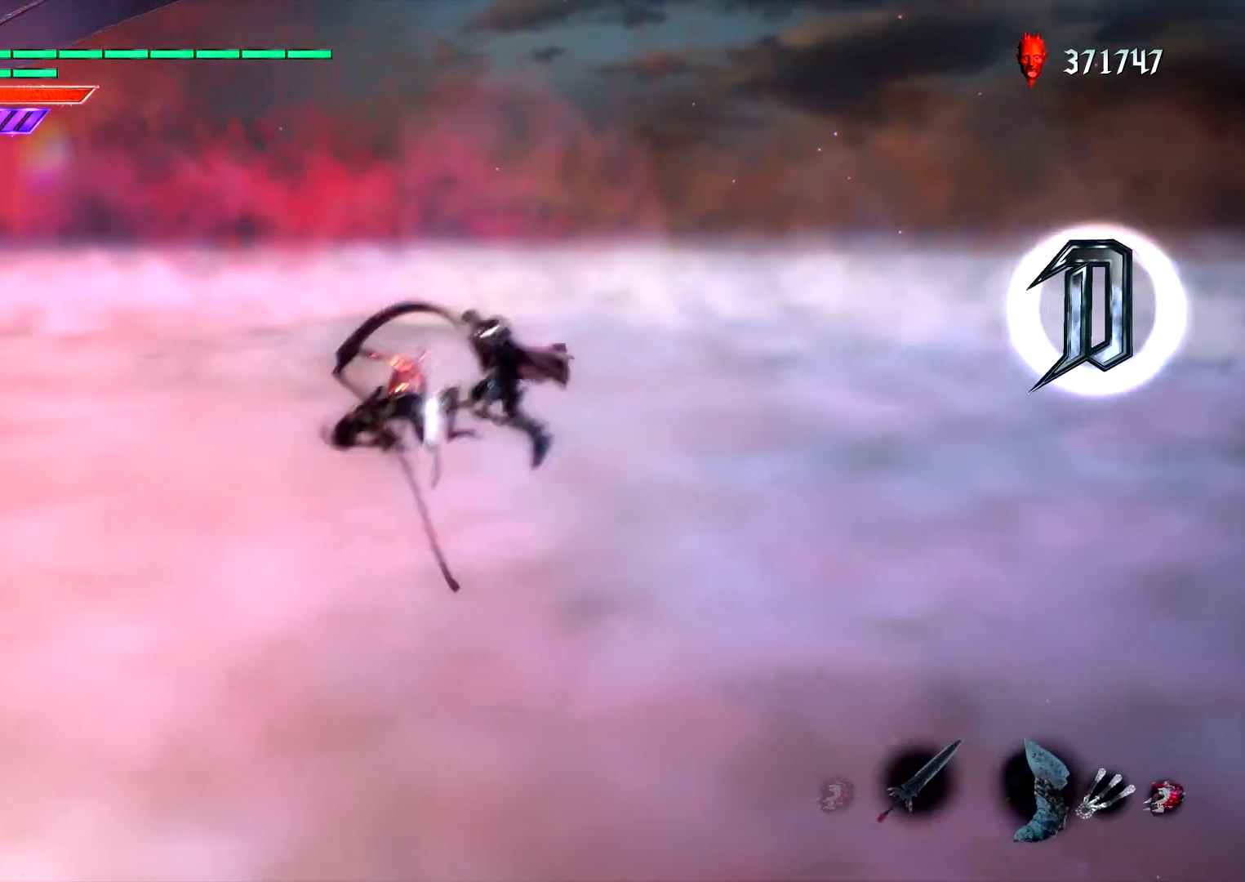
{"buttons": ["CROSS", "L1"], "left_stick": "center", "right_stick": "center", "events": [[67, "TRIANGLE", "up"], [83, "R2", "up"], [400, "DPAD_RIGHT", "down"], [450, "CROSS", "down"], [500, "DPAD_RIGHT", "up"]]}
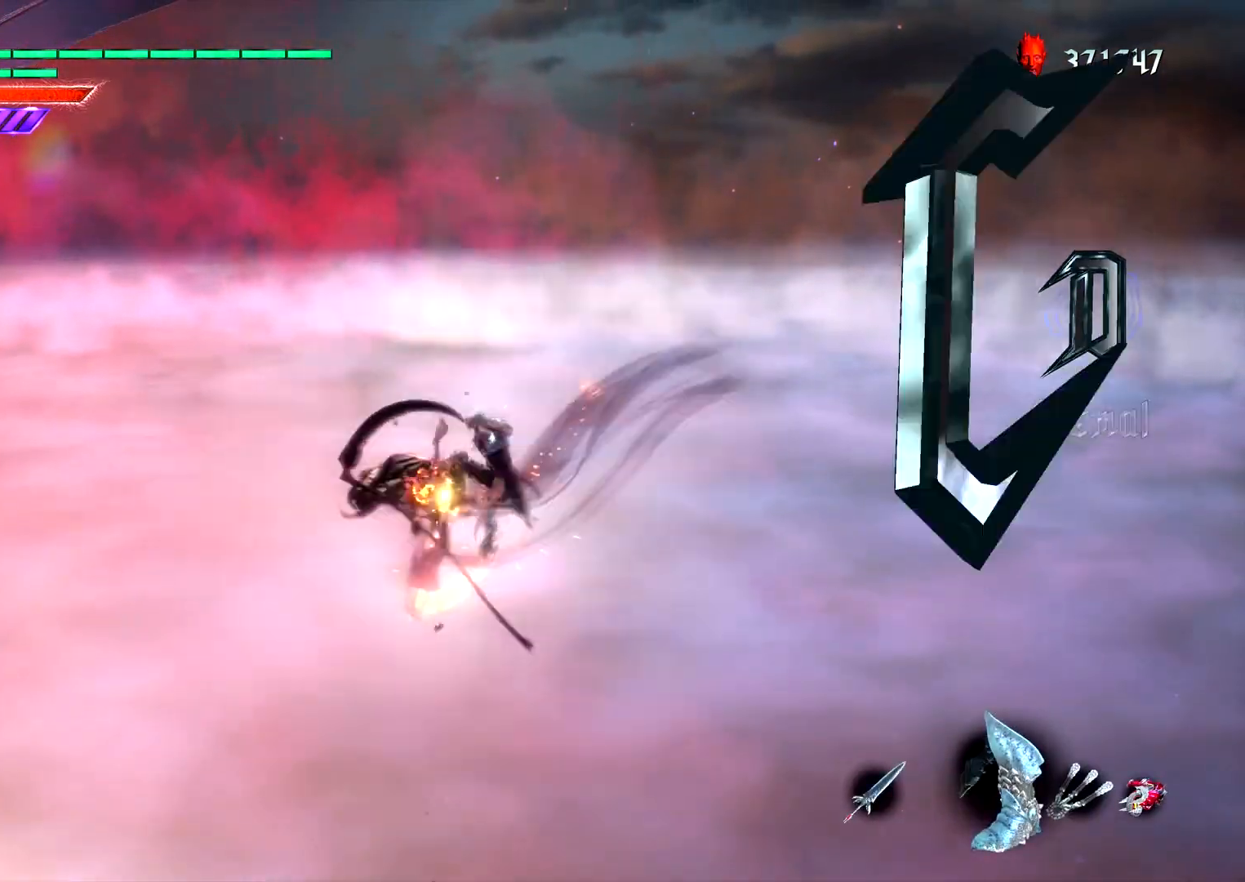
{"buttons": ["L1", "R2"], "left_stick": "center", "right_stick": "center", "events": [[17, "CIRCLE", "down"], [50, "CROSS", "up"], [133, "DPAD_UP", "down"], [167, "CIRCLE", "up"], [200, "DPAD_UP", "up"], [233, "R2", "down"], [350, "R2", "up"], [417, "R2", "down"]]}
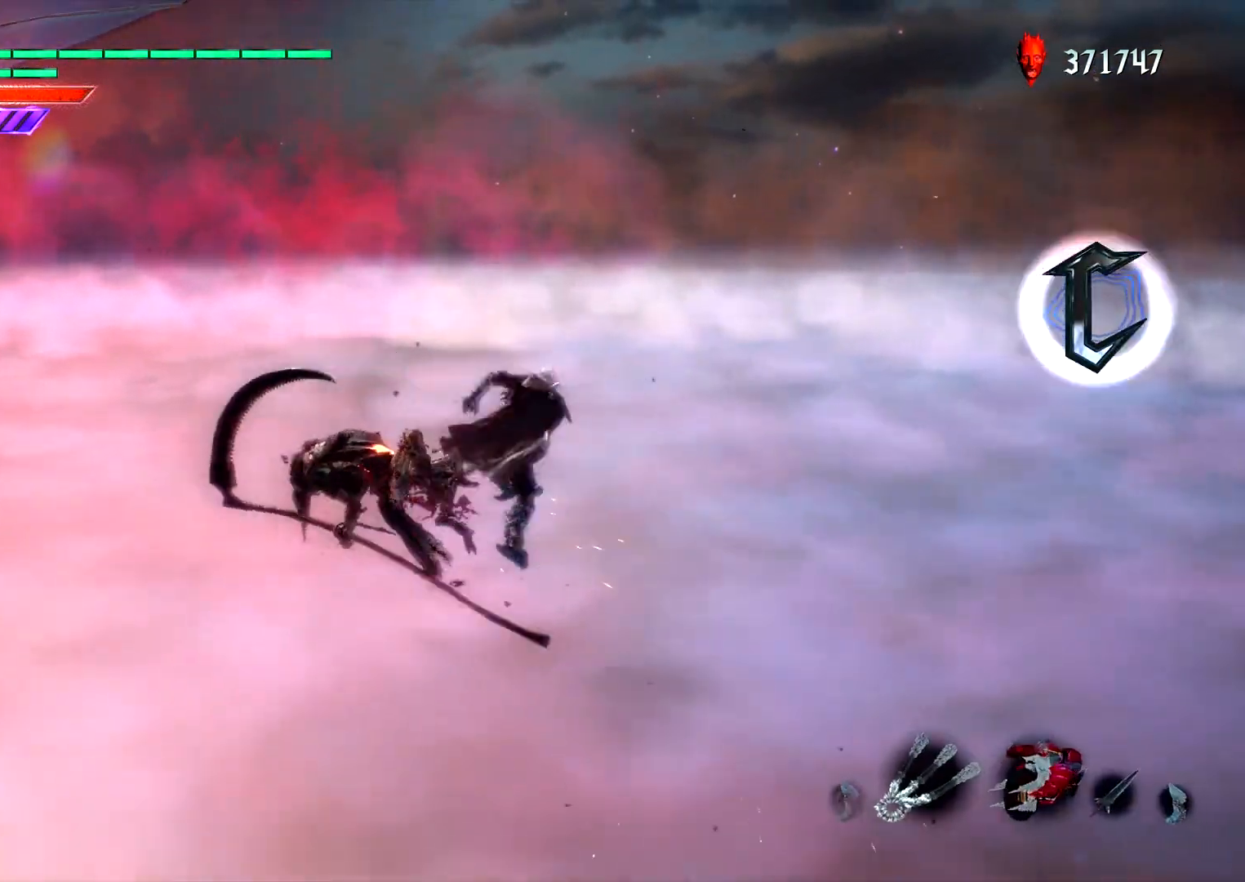
{"buttons": ["L1", "DPAD_RIGHT"], "left_stick": "center", "right_stick": "center", "events": [[17, "R2", "up"], [50, "R2", "down"], [167, "R2", "up"], [183, "CIRCLE", "down"], [433, "DPAD_RIGHT", "down"], [500, "CIRCLE", "up"]]}
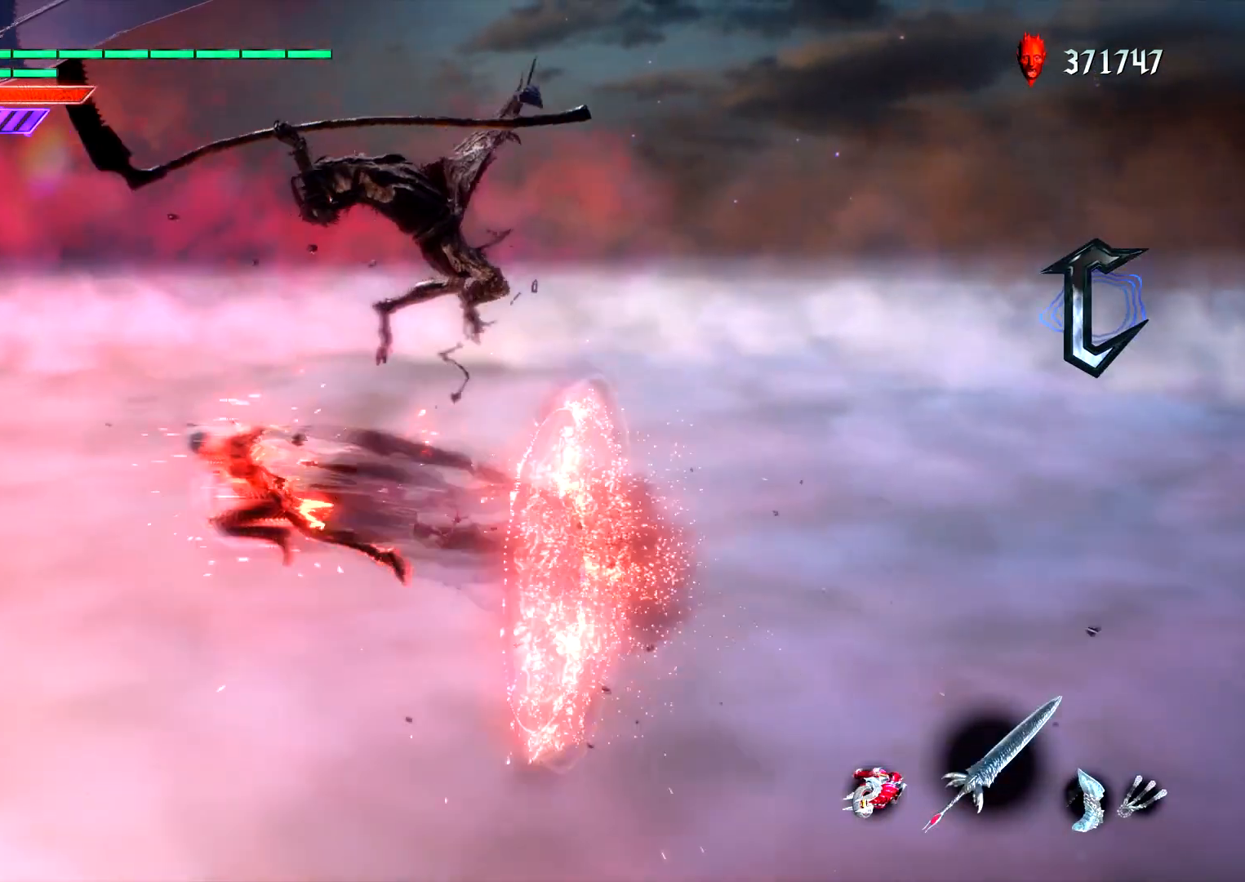
{"buttons": ["L1"], "left_stick": "center", "right_stick": "center", "events": [[67, "DPAD_RIGHT", "up"], [133, "SQUARE", "down"], [200, "SQUARE", "up"], [300, "CIRCLE", "down"], [400, "CIRCLE", "up"], [433, "DPAD_UP", "down"], [483, "DPAD_UP", "up"]]}
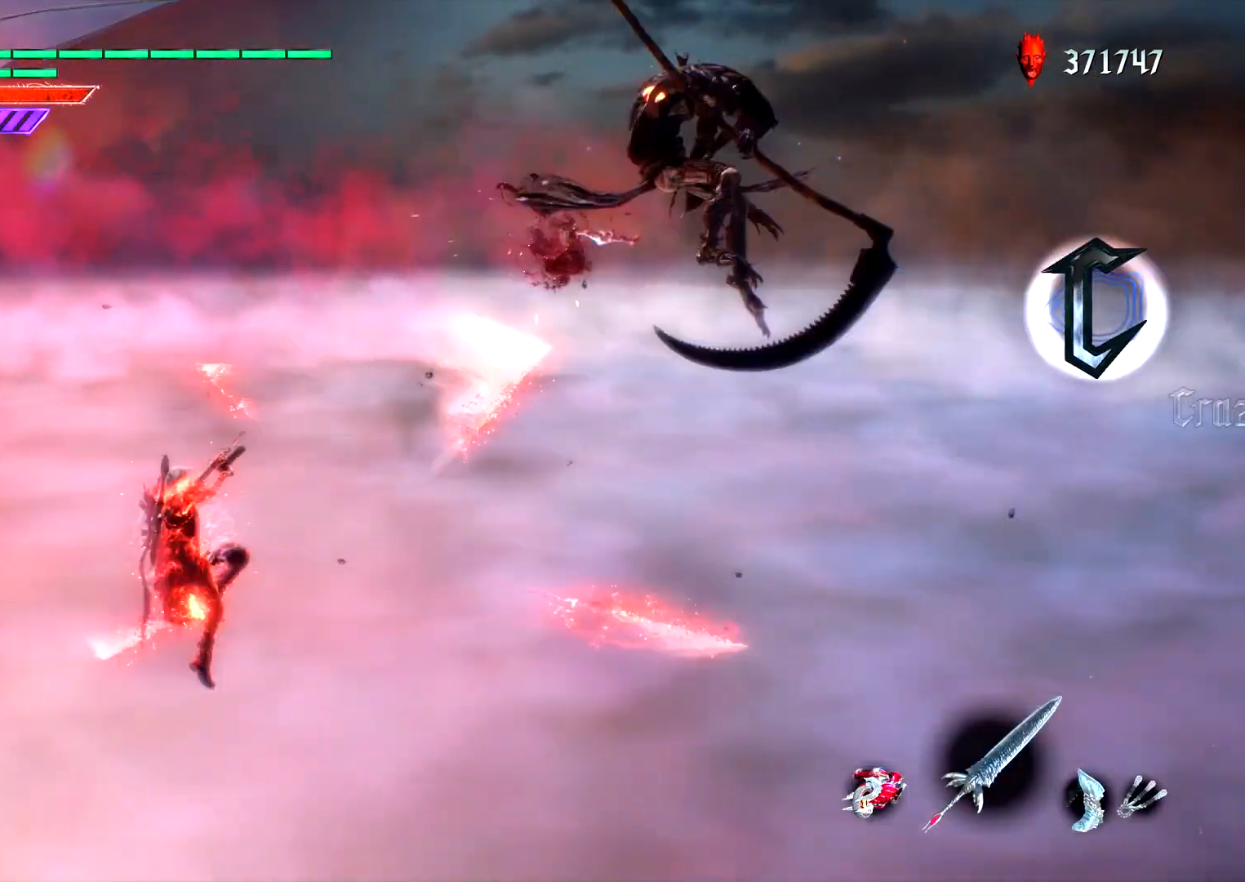
{"buttons": ["L1", "DPAD_RIGHT"], "left_stick": "center", "right_stick": "center", "events": [[83, "left_stick", "right"], [133, "CIRCLE", "down"], [200, "CIRCLE", "up"], [267, "CIRCLE", "down"], [317, "left_stick", "center"], [400, "CIRCLE", "up"], [500, "DPAD_RIGHT", "down"]]}
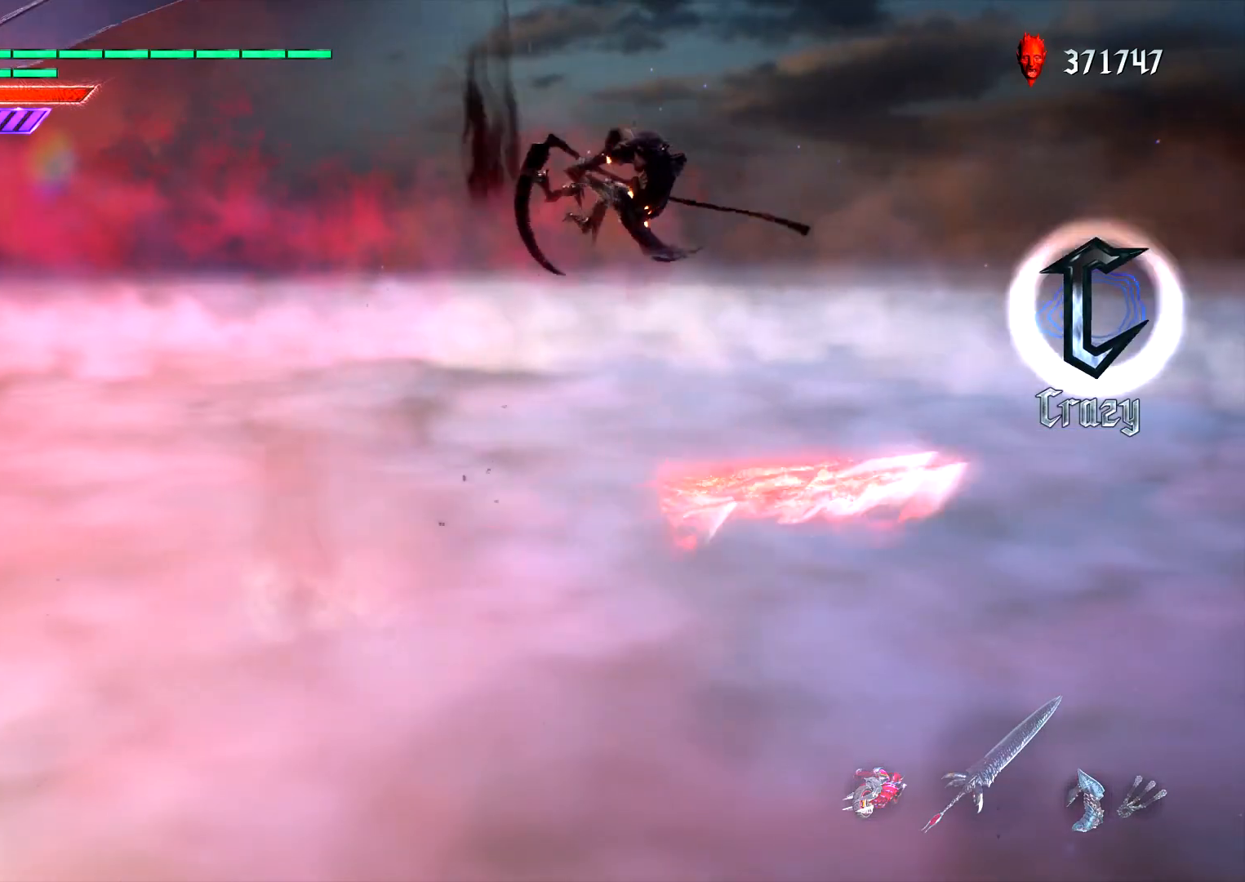
{"buttons": ["L1"], "left_stick": "center", "right_stick": "center", "events": [[67, "DPAD_RIGHT", "up"], [100, "L2", "down"], [133, "R2", "down"], [183, "L2", "up"], [250, "TRIANGLE", "down"], [317, "R2", "up"], [317, "TRIANGLE", "up"]]}
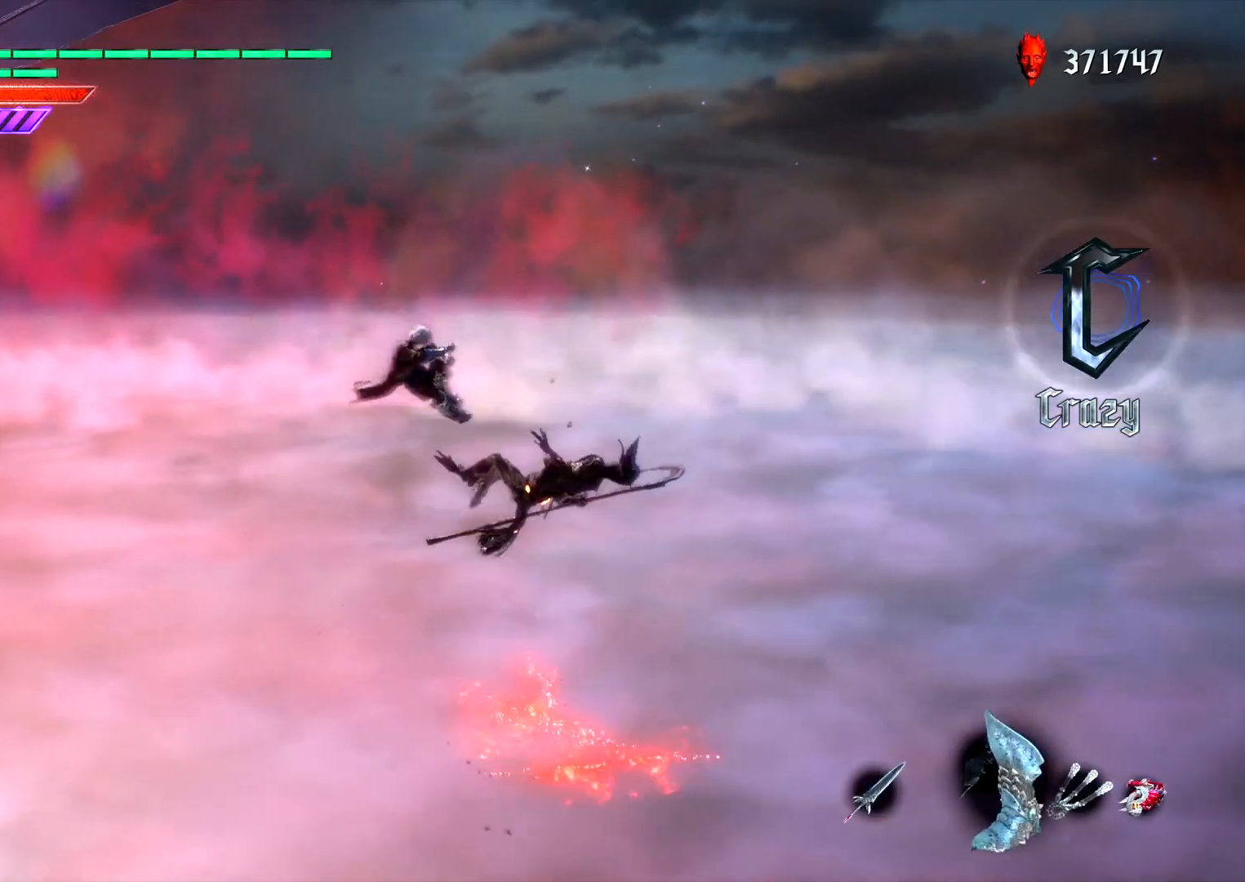
{"buttons": ["CIRCLE", "L1"], "left_stick": "right", "right_stick": "center", "events": [[217, "DPAD_LEFT", "down"], [250, "CROSS", "down"], [300, "CIRCLE", "down"], [300, "DPAD_LEFT", "up"], [367, "CROSS", "up"], [400, "left_stick", "right"]]}
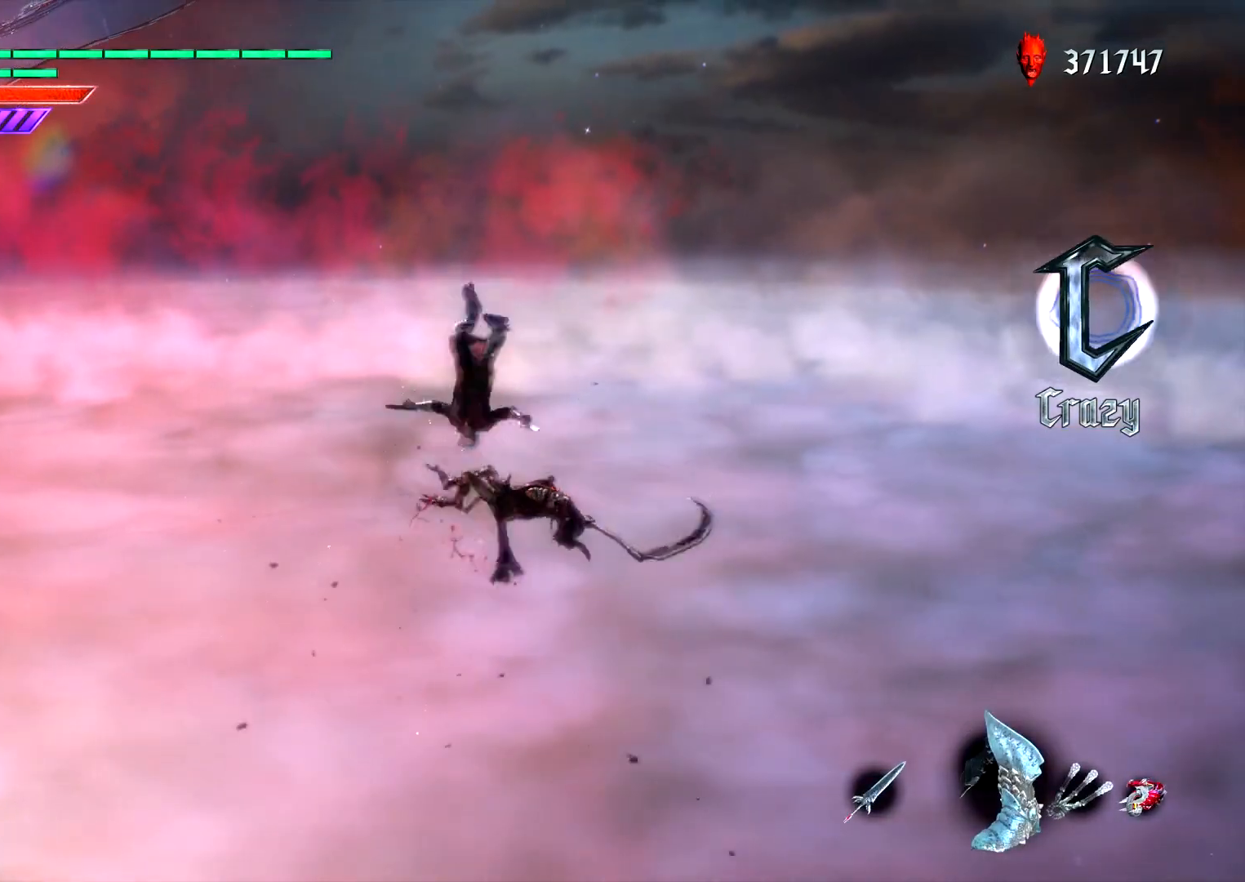
{"buttons": ["CIRCLE", "L1", "R2"], "left_stick": "right", "right_stick": "center", "events": [[83, "R2", "down"], [217, "R2", "up"], [267, "R2", "down"], [400, "R2", "up"], [467, "R2", "down"]]}
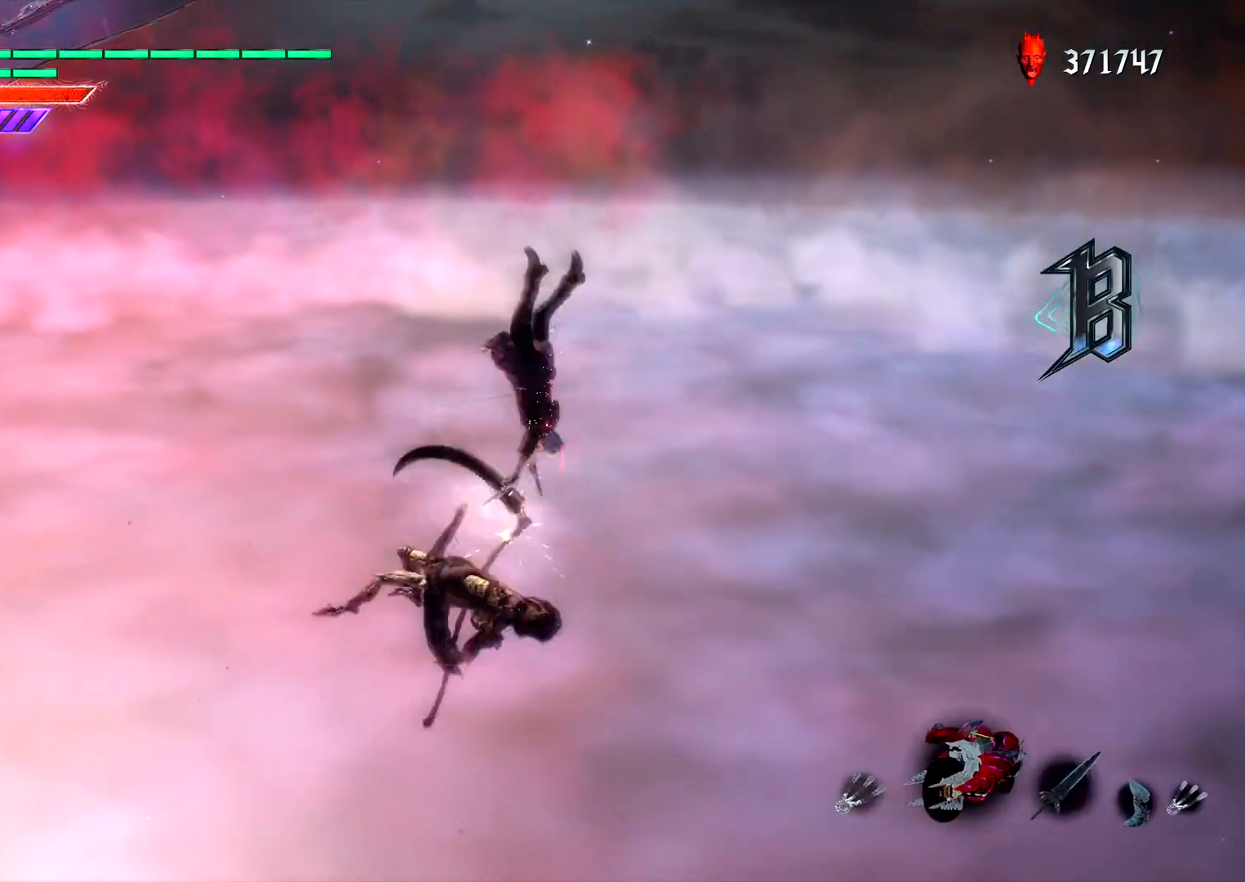
{"buttons": ["L1"], "left_stick": "center", "right_stick": "center", "events": [[100, "R2", "up"], [133, "CIRCLE", "up"], [283, "left_stick", "center"]]}
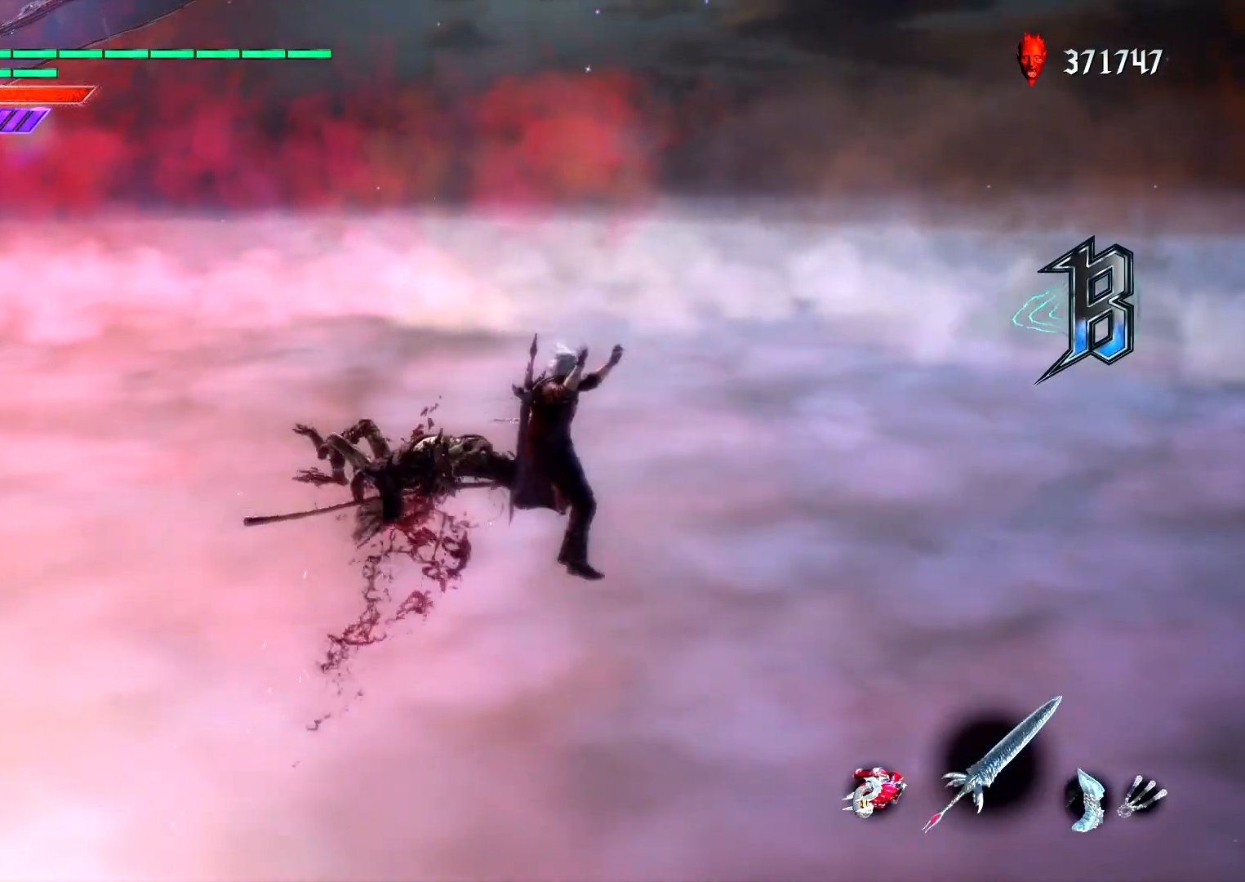
{"buttons": ["L1"], "left_stick": "center", "right_stick": "center", "events": [[67, "TRIANGLE", "down"], [183, "TRIANGLE", "up"]]}
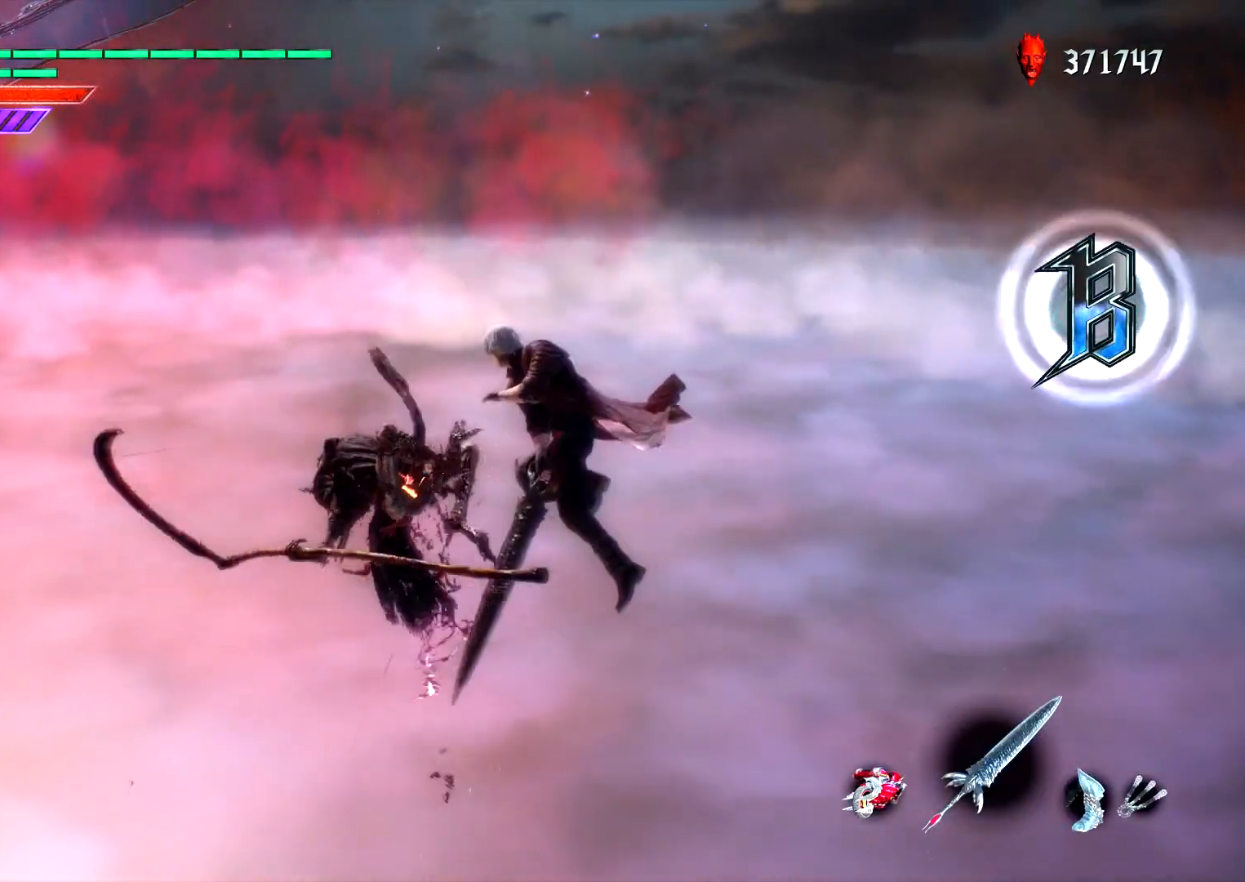
{"buttons": ["L1"], "left_stick": "center", "right_stick": "center", "events": []}
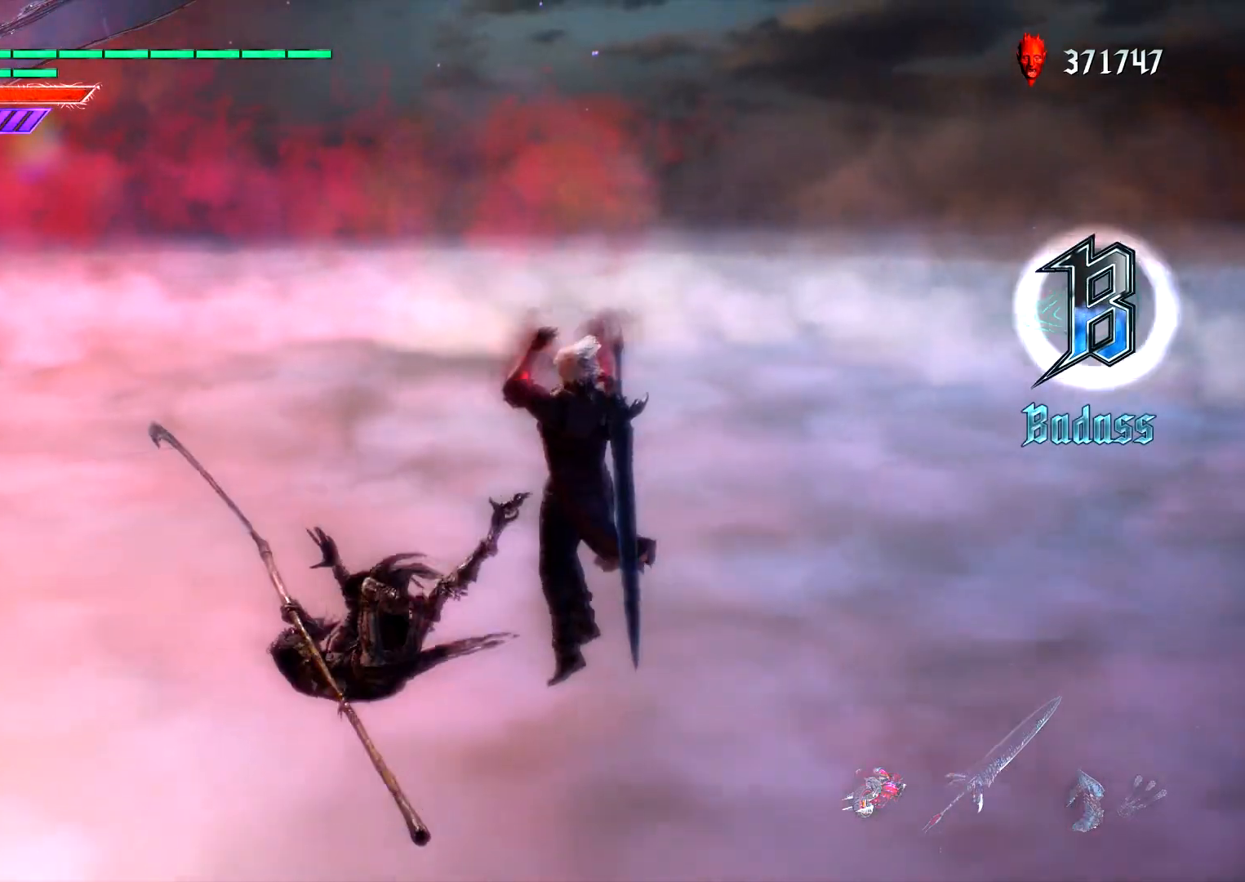
{"buttons": ["L1"], "left_stick": "center", "right_stick": "center", "events": [[67, "left_stick", "right"], [117, "L1", "up"], [200, "right_stick", "right"], [333, "left_stick", "center"], [383, "right_stick", "center"], [483, "L1", "down"]]}
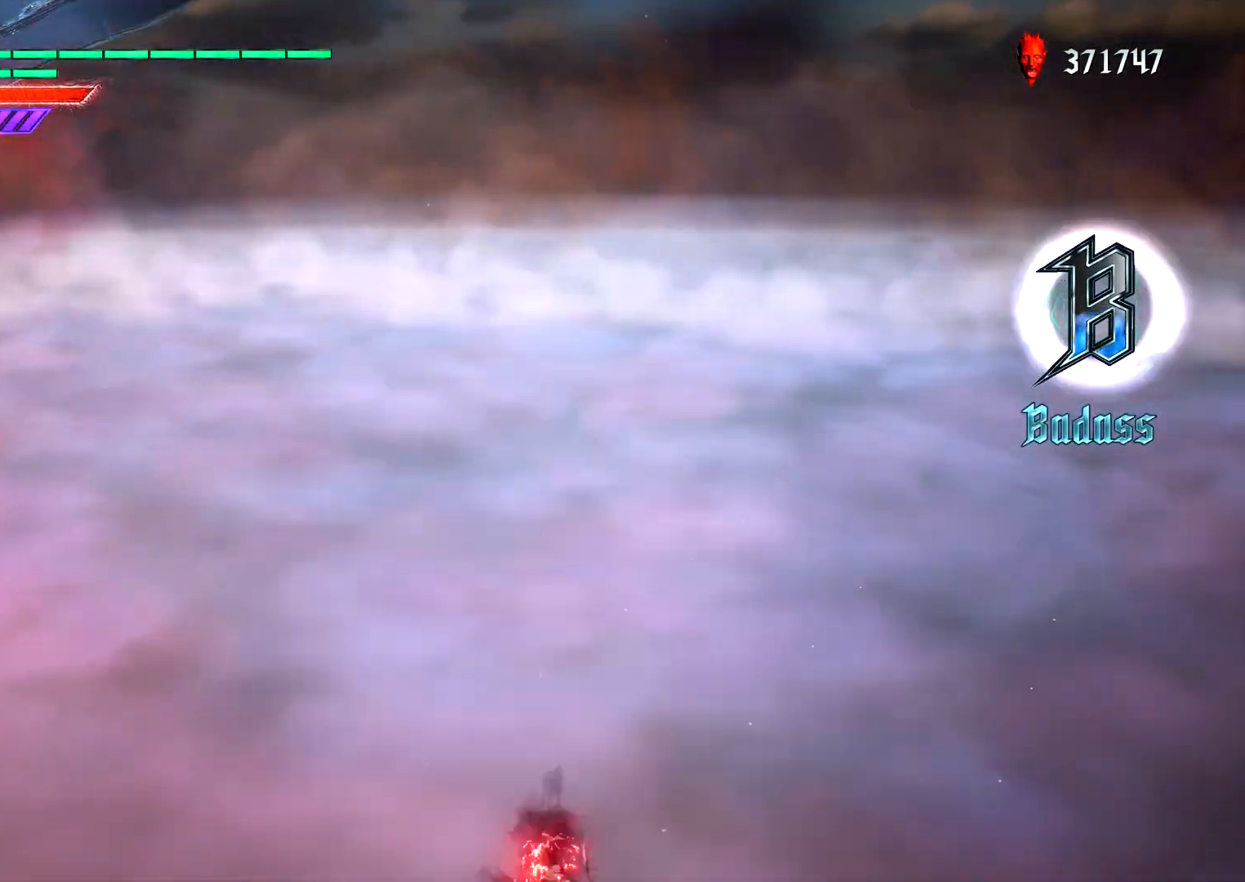
{"buttons": [], "left_stick": "left", "right_stick": "left", "events": [[83, "left_stick", "down"], [167, "L1", "up"], [250, "right_stick", "left"], [333, "left_stick", "left"]]}
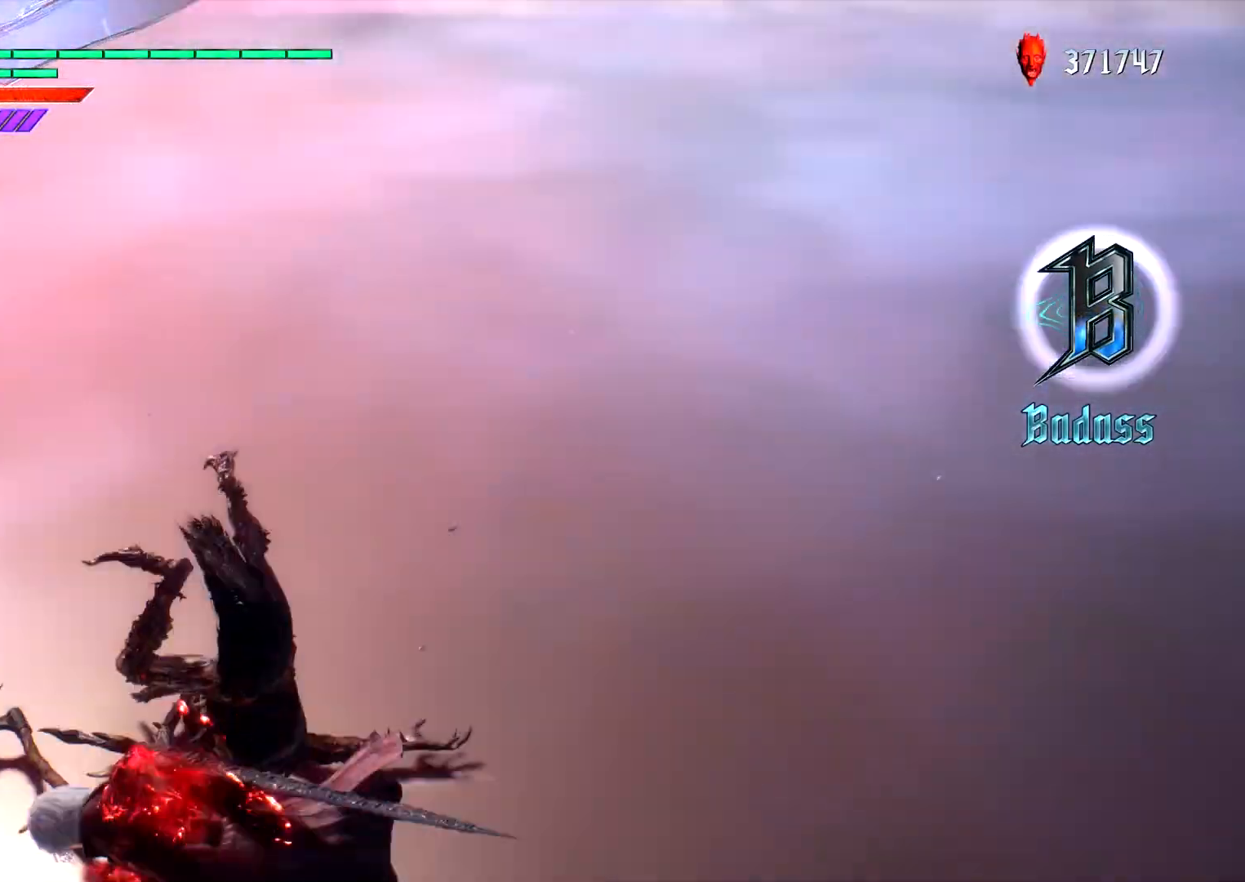
{"buttons": ["L1"], "left_stick": "center", "right_stick": "center", "events": [[133, "left_stick", "up"], [200, "right_stick", "center"], [350, "right_stick", "left"], [367, "left_stick", "right"], [383, "L1", "down"], [433, "right_stick", "center"], [450, "left_stick", "center"]]}